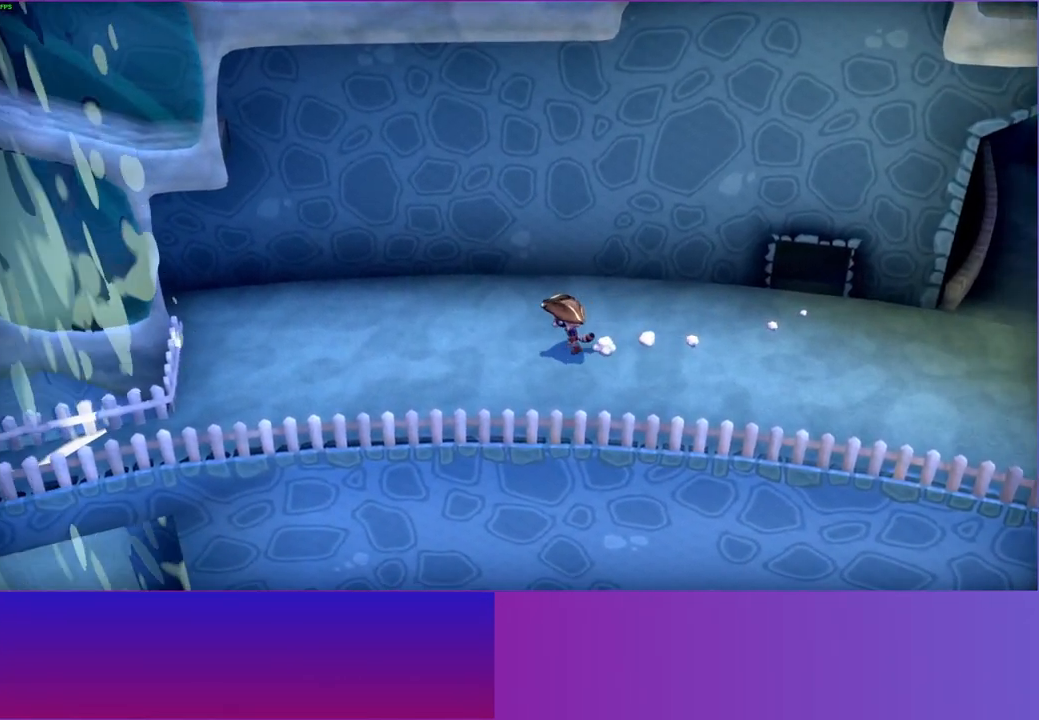
Gameplay with a controller (Xbox layout); each line is a JSON object with the inputs held at the frame after it. "events" lists button and stick changes between this image and that frame as [ms after this image, input, new state], when the widget could be followed in between. Not read: L3 R3.
{"buttons": [], "left_stick": "left", "right_stick": "center", "events": []}
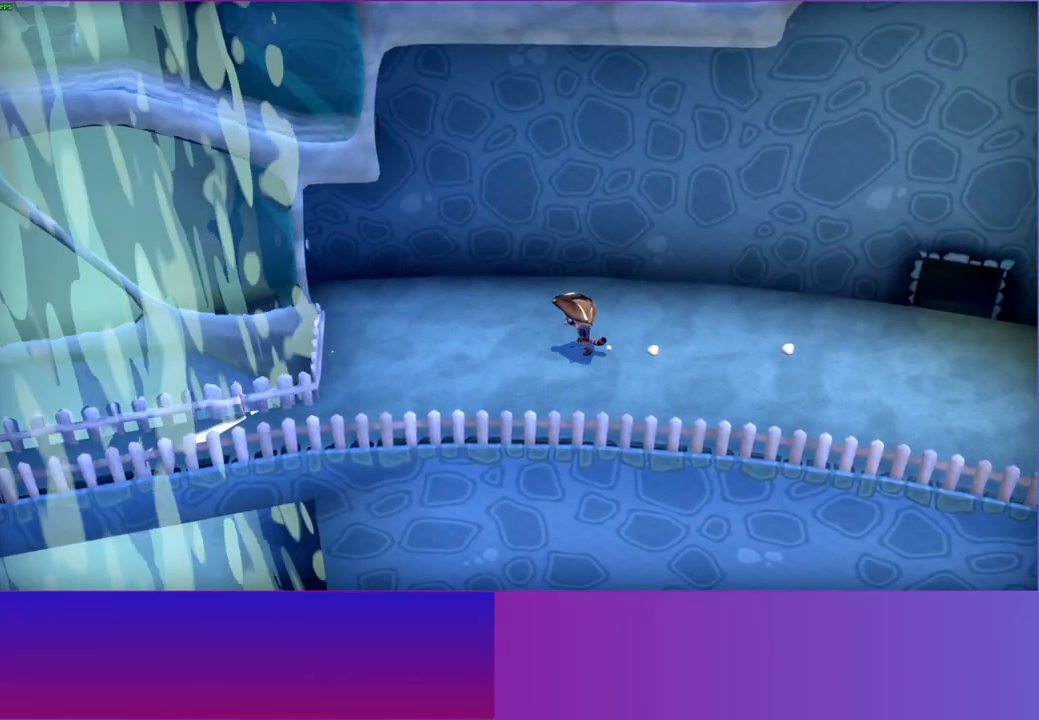
{"buttons": [], "left_stick": "up-left", "right_stick": "center", "events": [[333, "left_stick", "up-left"]]}
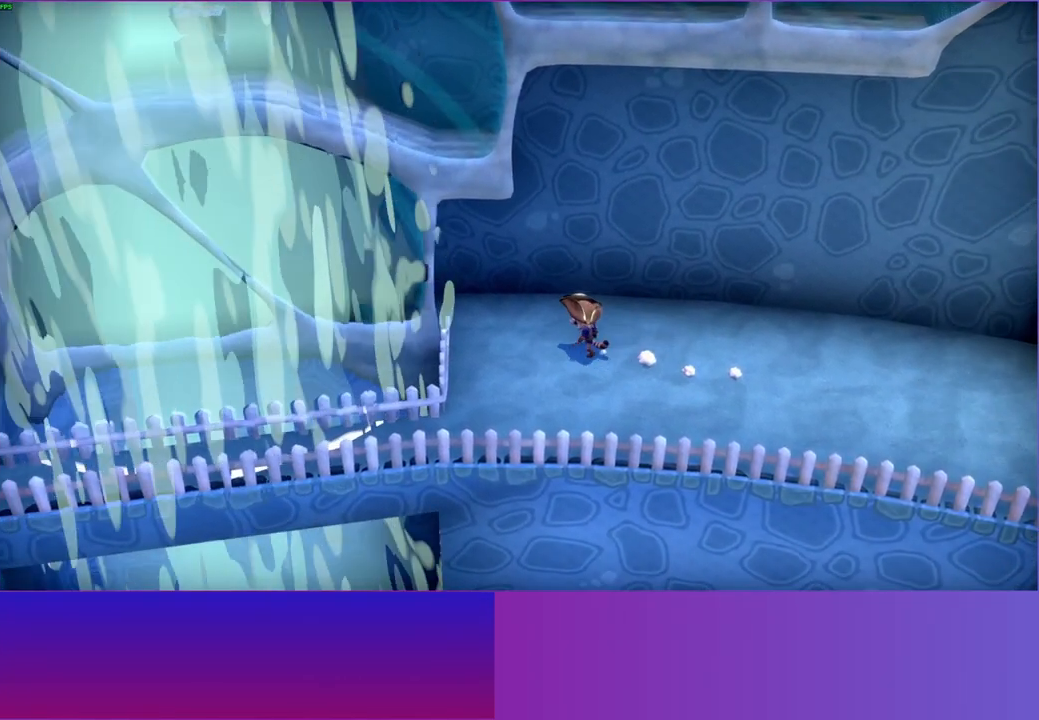
{"buttons": [], "left_stick": "left", "right_stick": "center", "events": [[450, "left_stick", "left"]]}
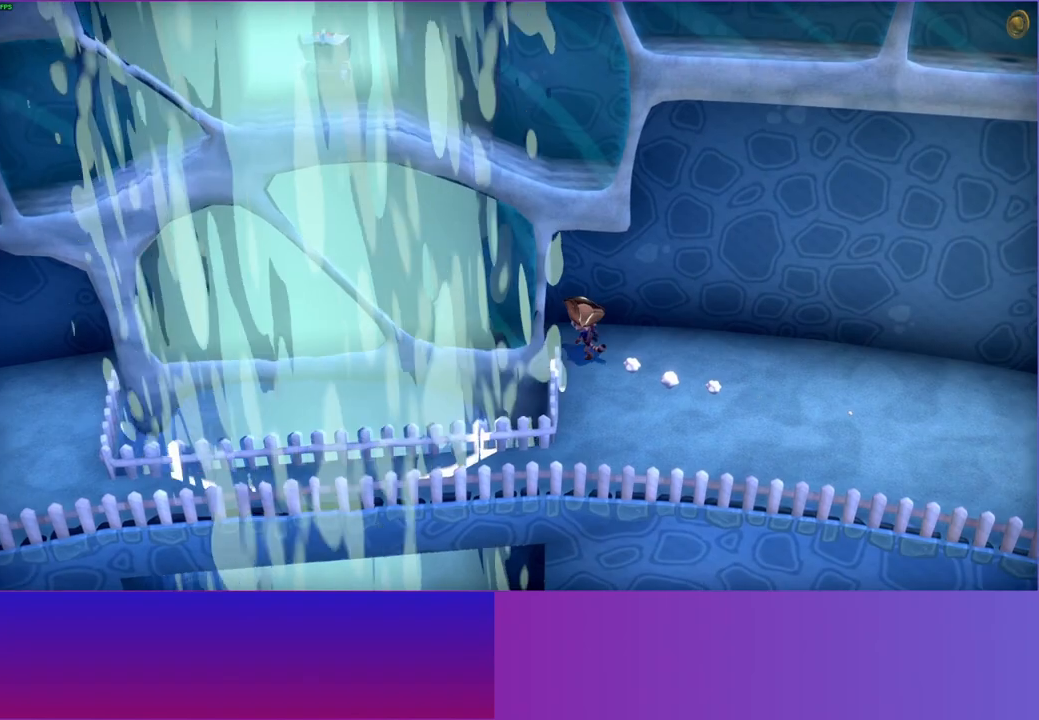
{"buttons": [], "left_stick": "left", "right_stick": "center", "events": []}
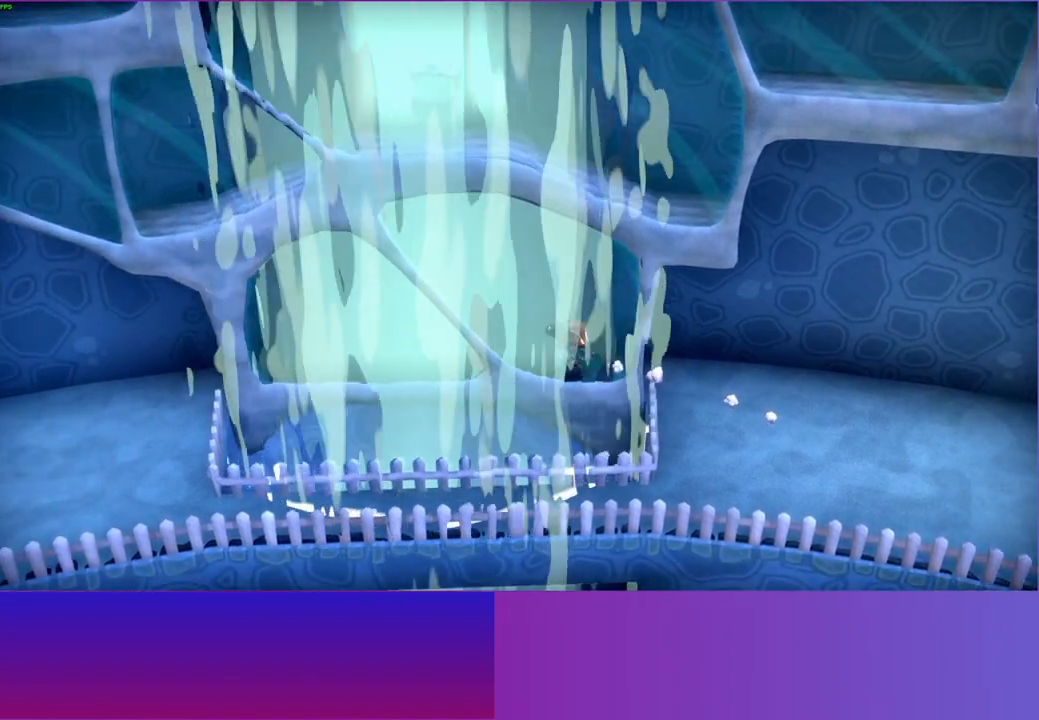
{"buttons": [], "left_stick": "left", "right_stick": "center", "events": []}
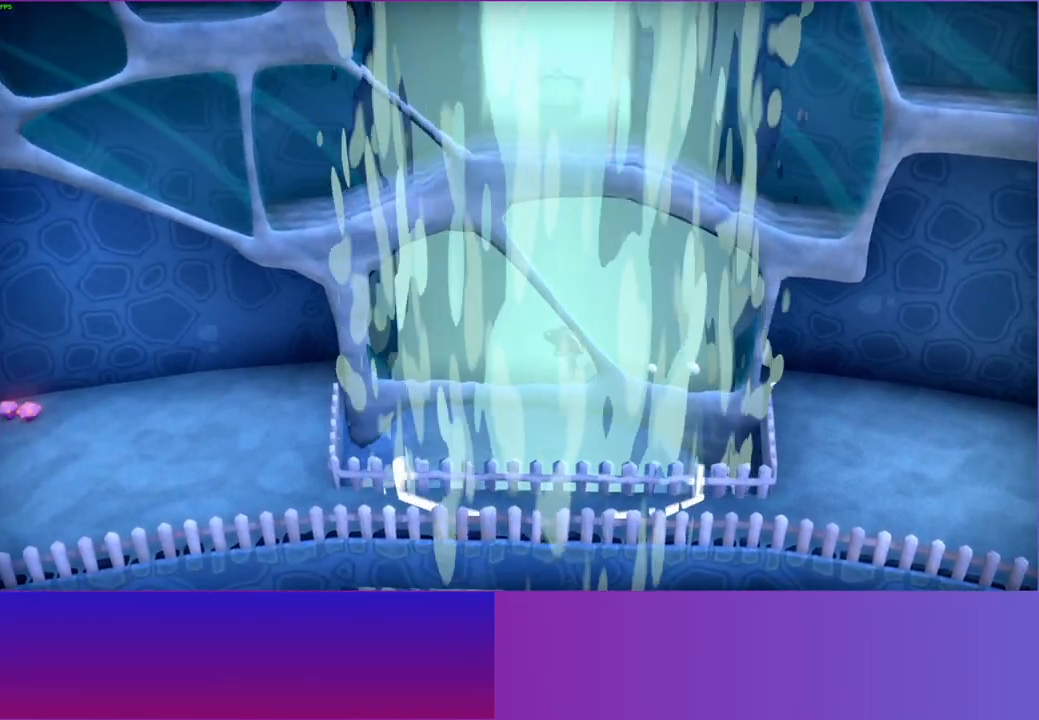
{"buttons": [], "left_stick": "left", "right_stick": "center", "events": []}
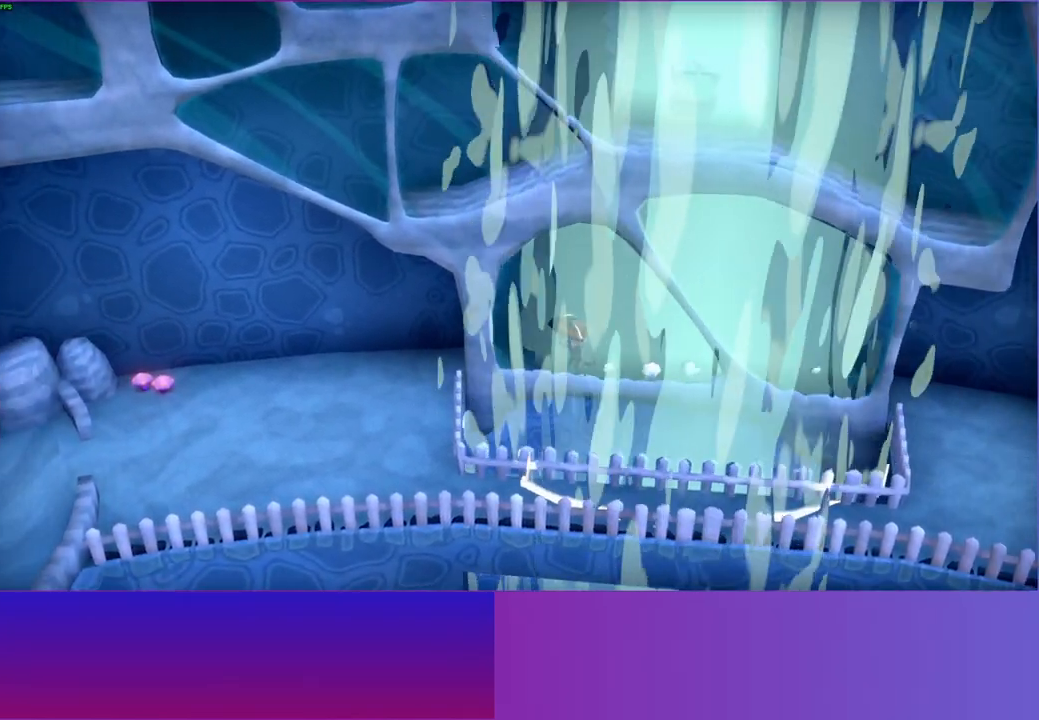
{"buttons": [], "left_stick": "left", "right_stick": "center", "events": []}
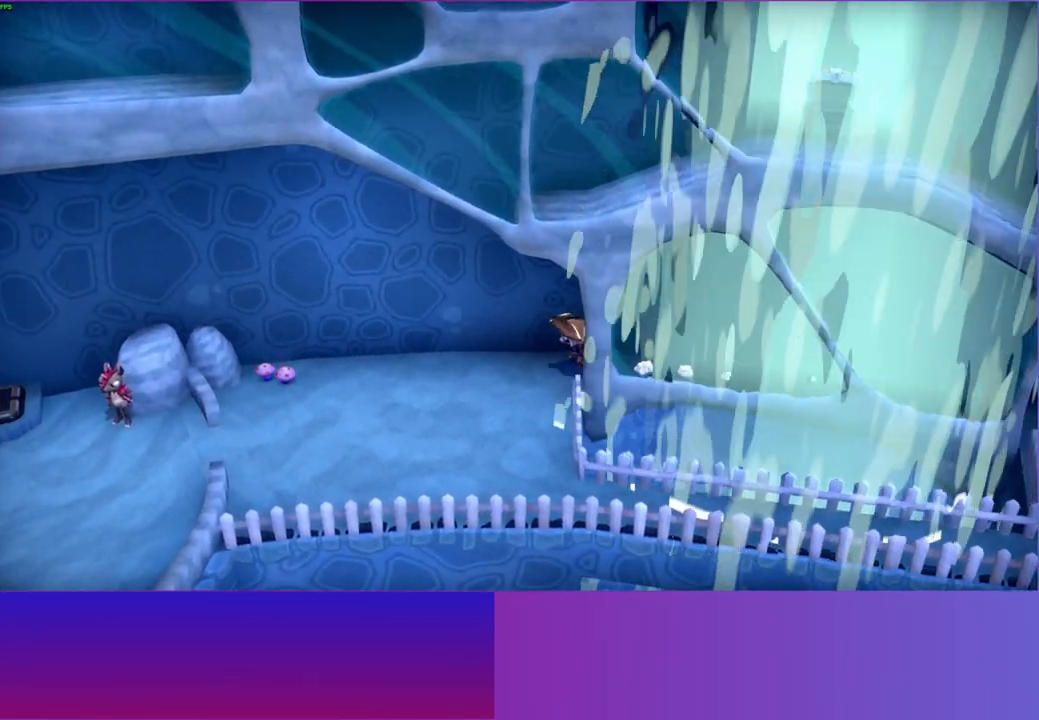
{"buttons": [], "left_stick": "left", "right_stick": "center", "events": []}
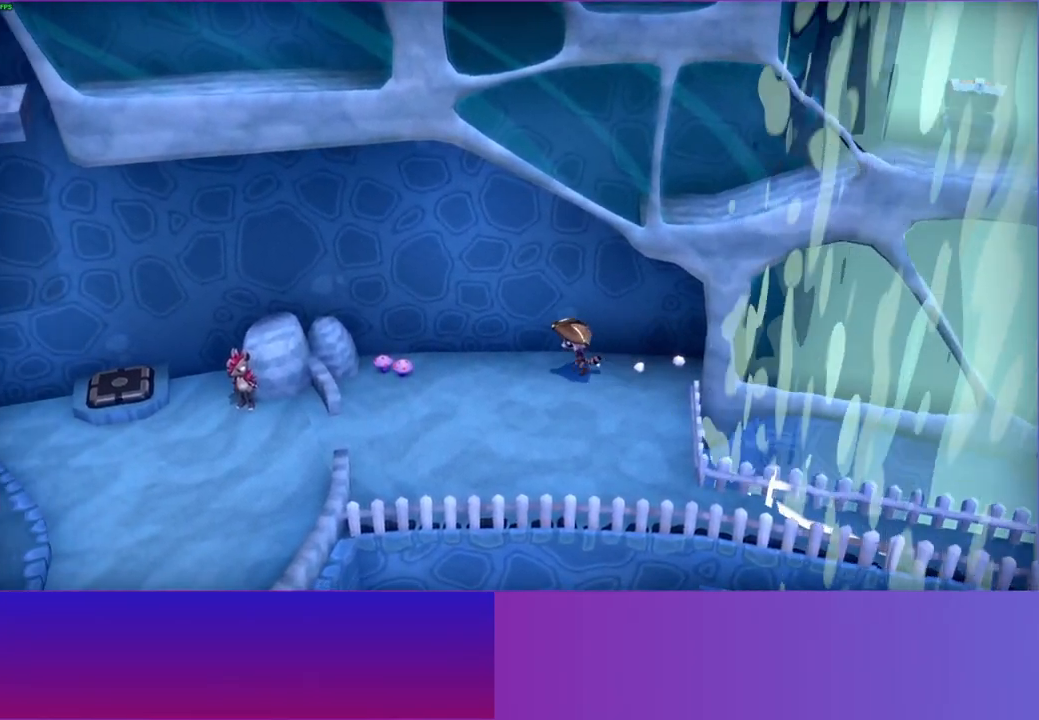
{"buttons": [], "left_stick": "left", "right_stick": "center", "events": []}
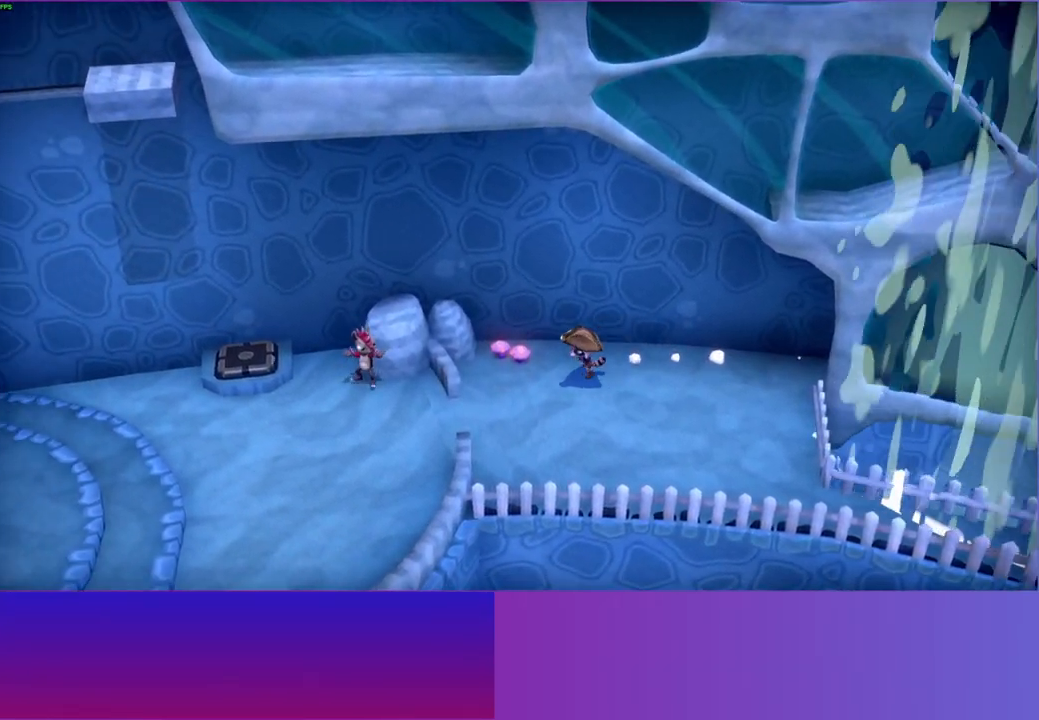
{"buttons": ["A"], "left_stick": "left", "right_stick": "center", "events": [[433, "A", "down"]]}
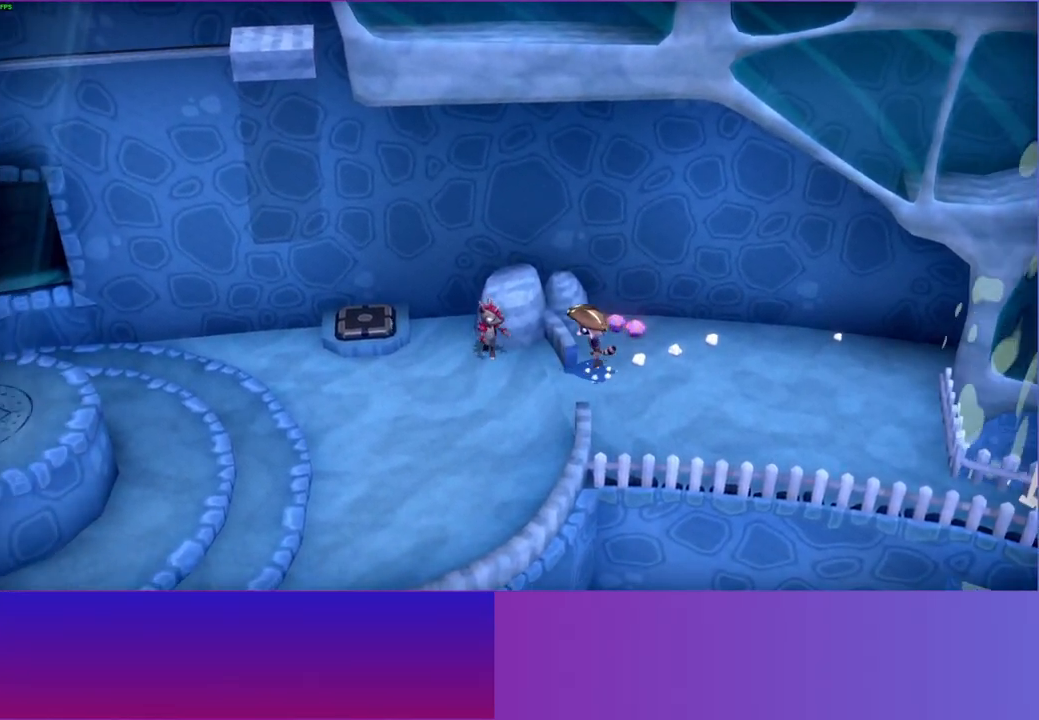
{"buttons": [], "left_stick": "up-left", "right_stick": "center", "events": [[417, "A", "up"], [500, "left_stick", "up-left"]]}
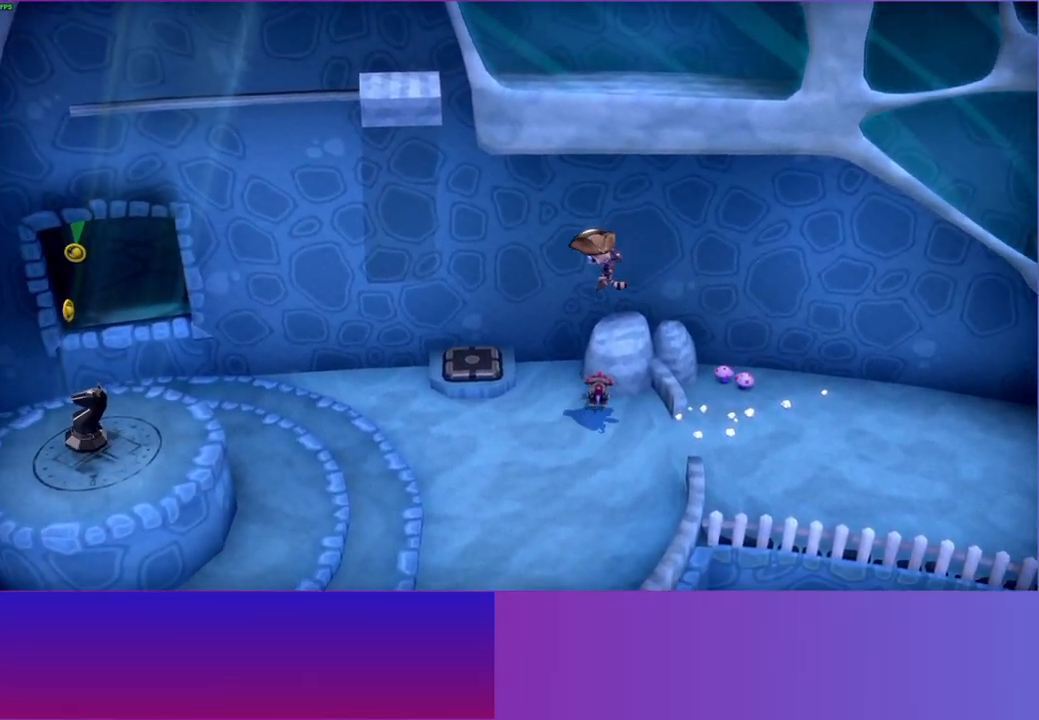
{"buttons": [], "left_stick": "left", "right_stick": "center", "events": [[100, "Y", "down"], [200, "Y", "up"], [350, "left_stick", "left"]]}
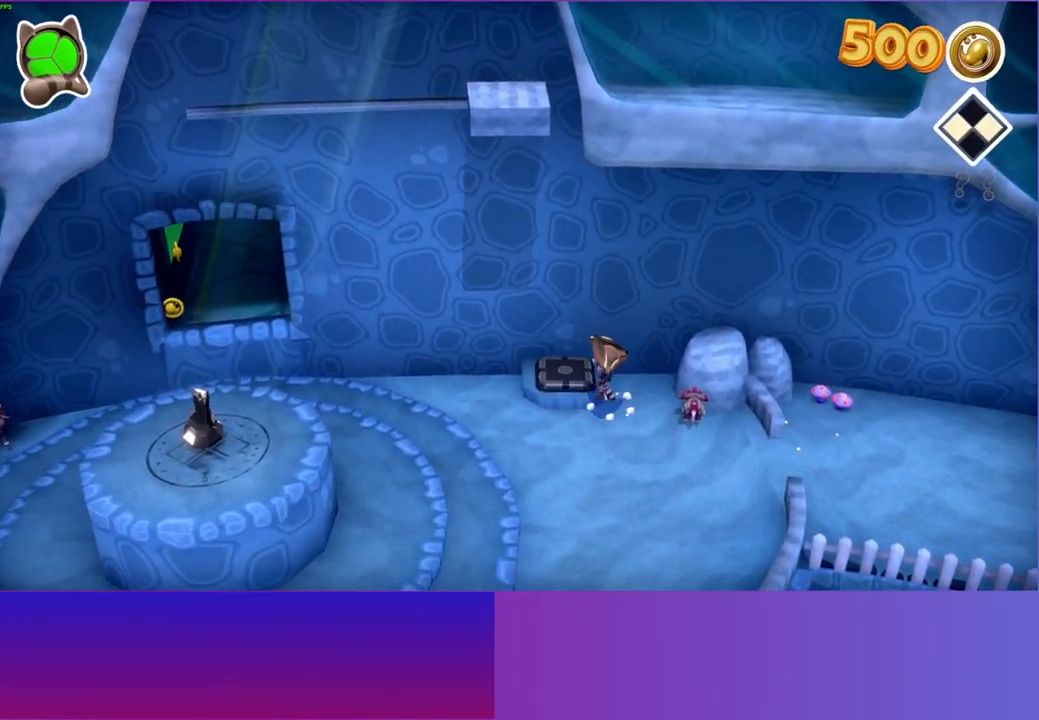
{"buttons": [], "left_stick": "down-left", "right_stick": "center", "events": [[283, "left_stick", "down-left"]]}
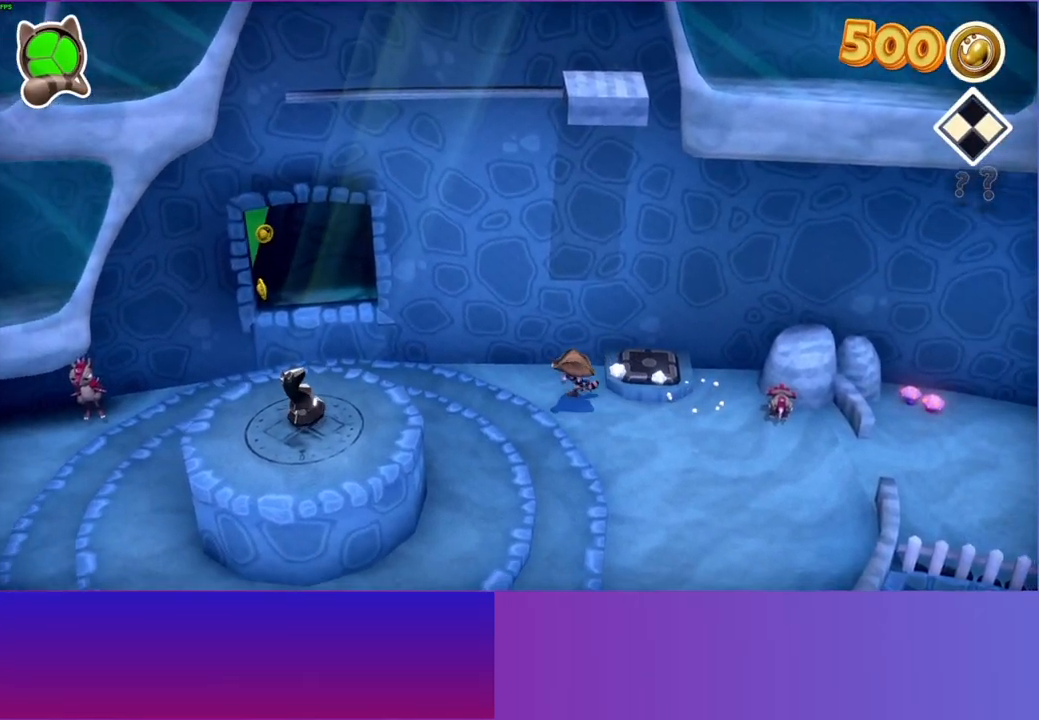
{"buttons": [], "left_stick": "down-left", "right_stick": "center", "events": []}
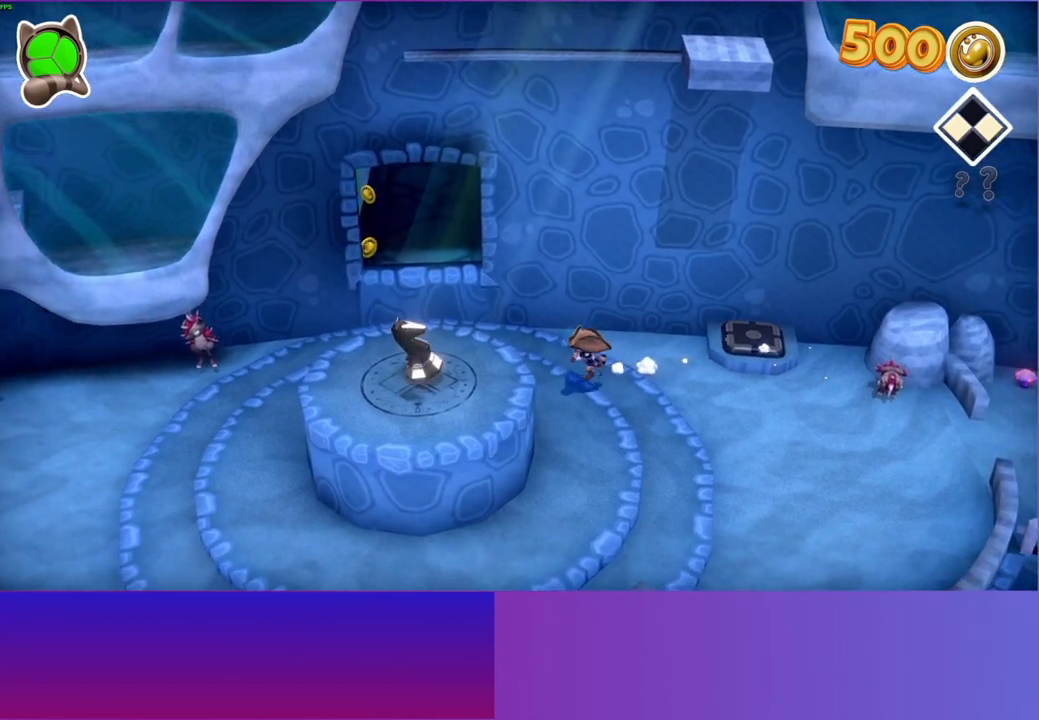
{"buttons": [], "left_stick": "down-left", "right_stick": "center", "events": [[83, "A", "down"], [317, "A", "up"]]}
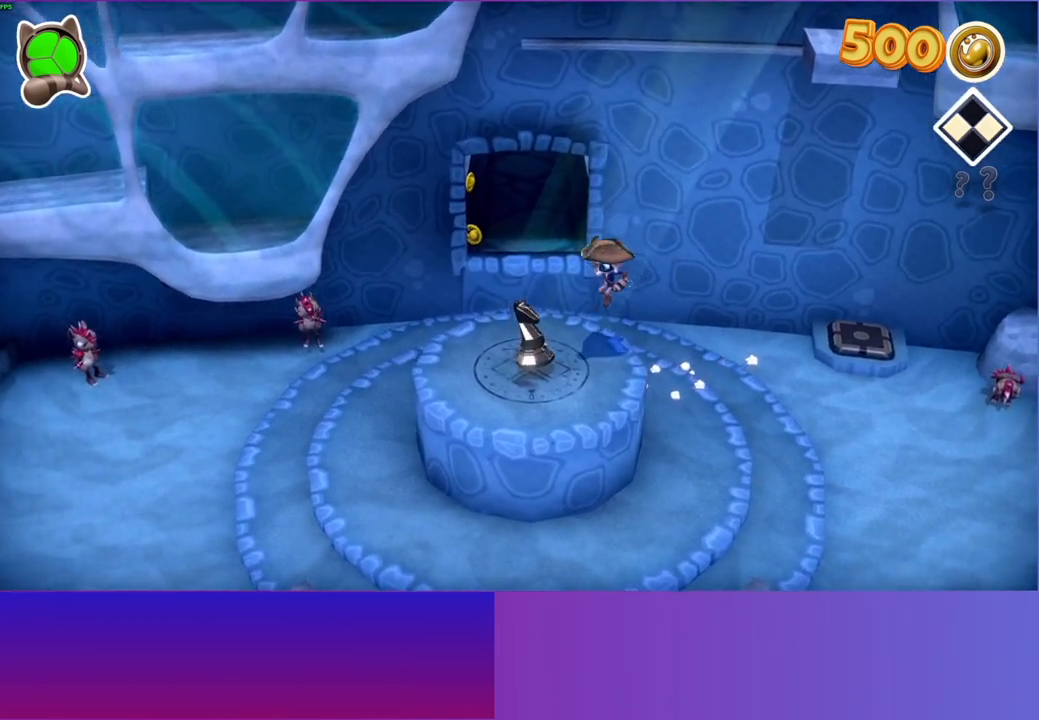
{"buttons": [], "left_stick": "center", "right_stick": "center", "events": [[133, "Y", "down"], [233, "Y", "up"], [300, "left_stick", "up-left"], [383, "left_stick", "center"]]}
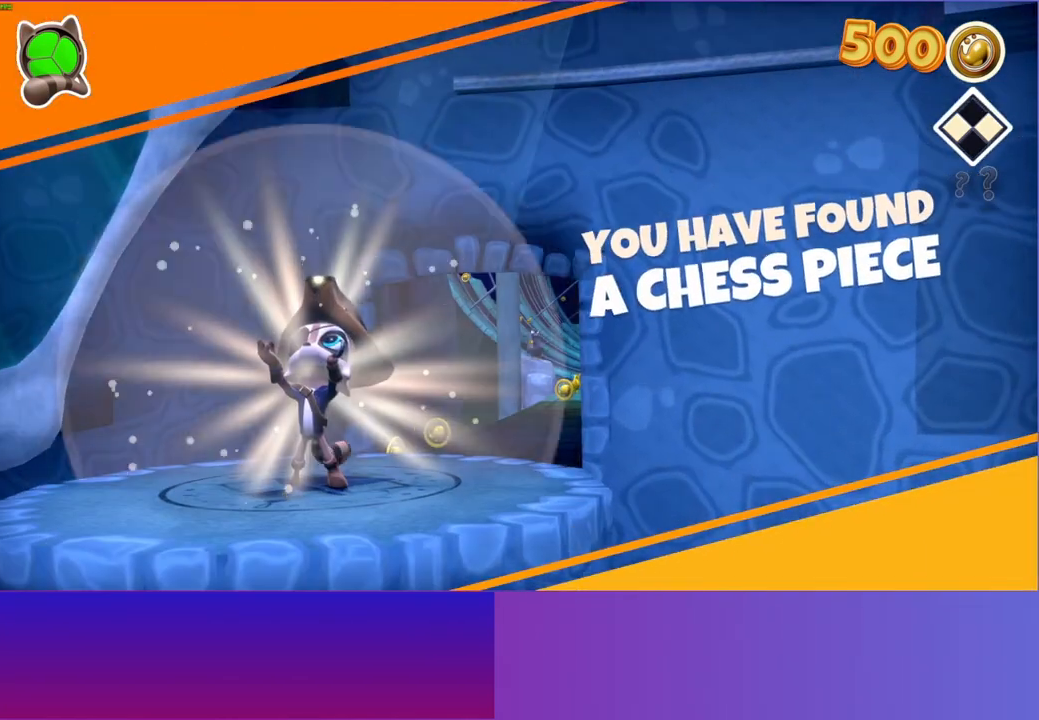
{"buttons": [], "left_stick": "up-right", "right_stick": "center", "events": [[83, "left_stick", "up-right"]]}
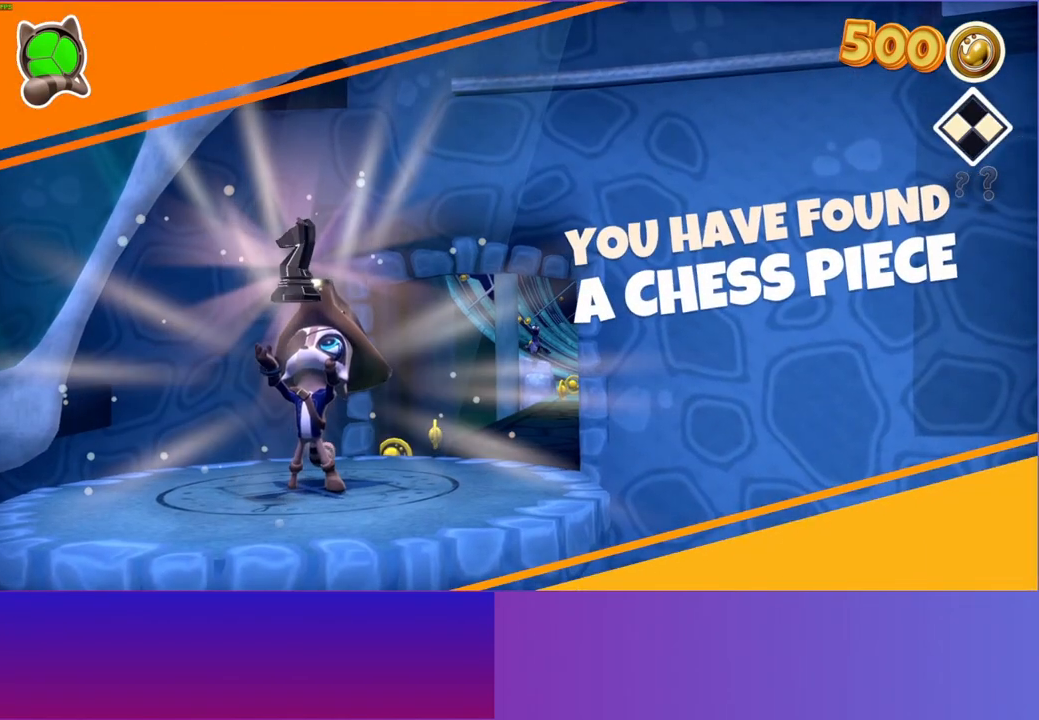
{"buttons": [], "left_stick": "up-right", "right_stick": "center", "events": []}
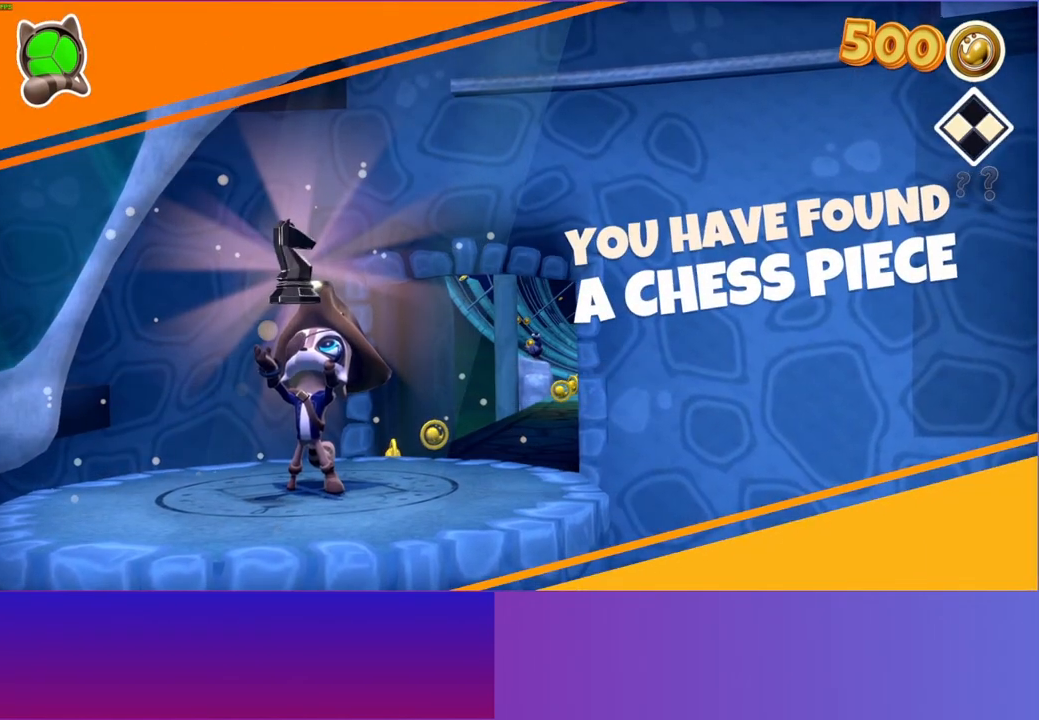
{"buttons": [], "left_stick": "up-right", "right_stick": "center", "events": []}
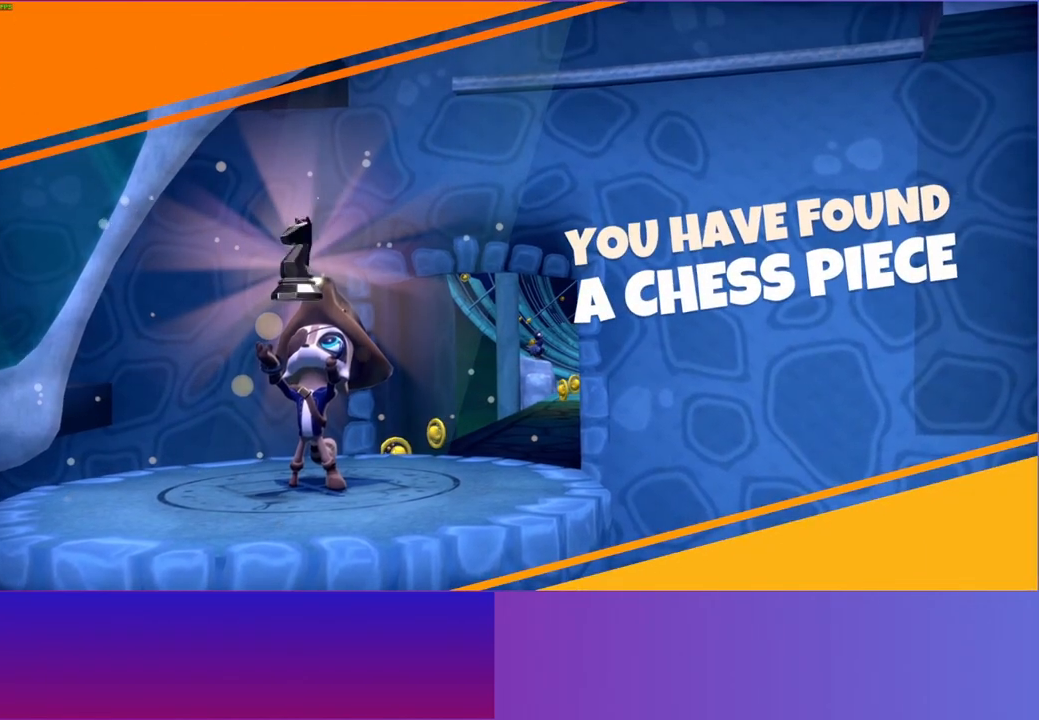
{"buttons": [], "left_stick": "up-right", "right_stick": "center", "events": []}
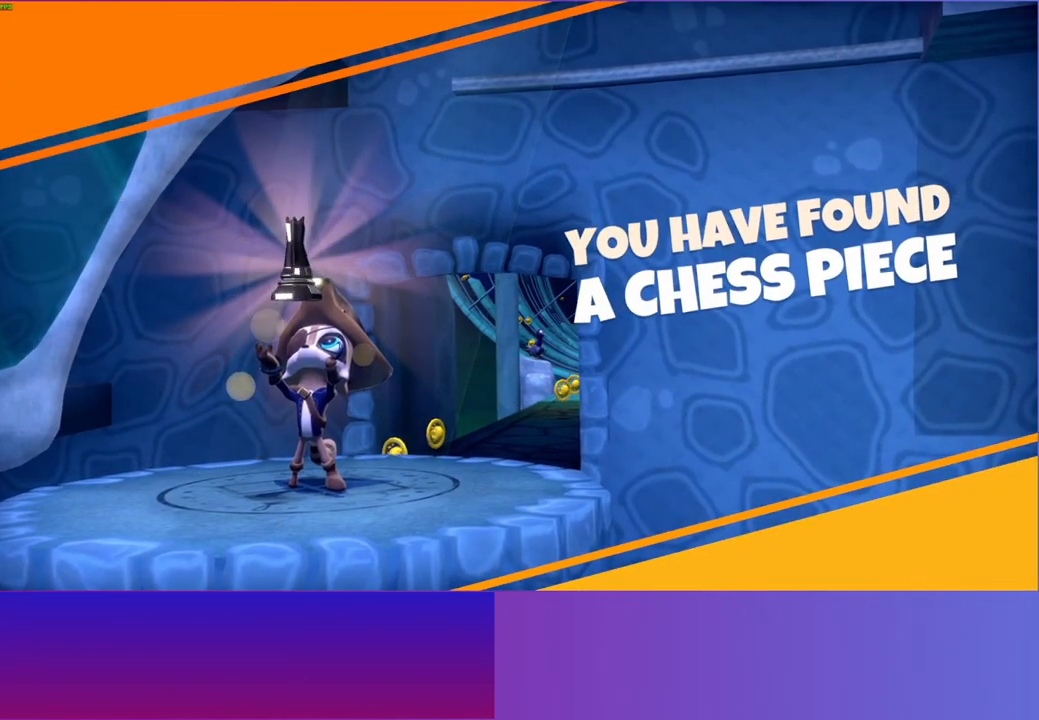
{"buttons": [], "left_stick": "up", "right_stick": "center", "events": [[250, "left_stick", "up"]]}
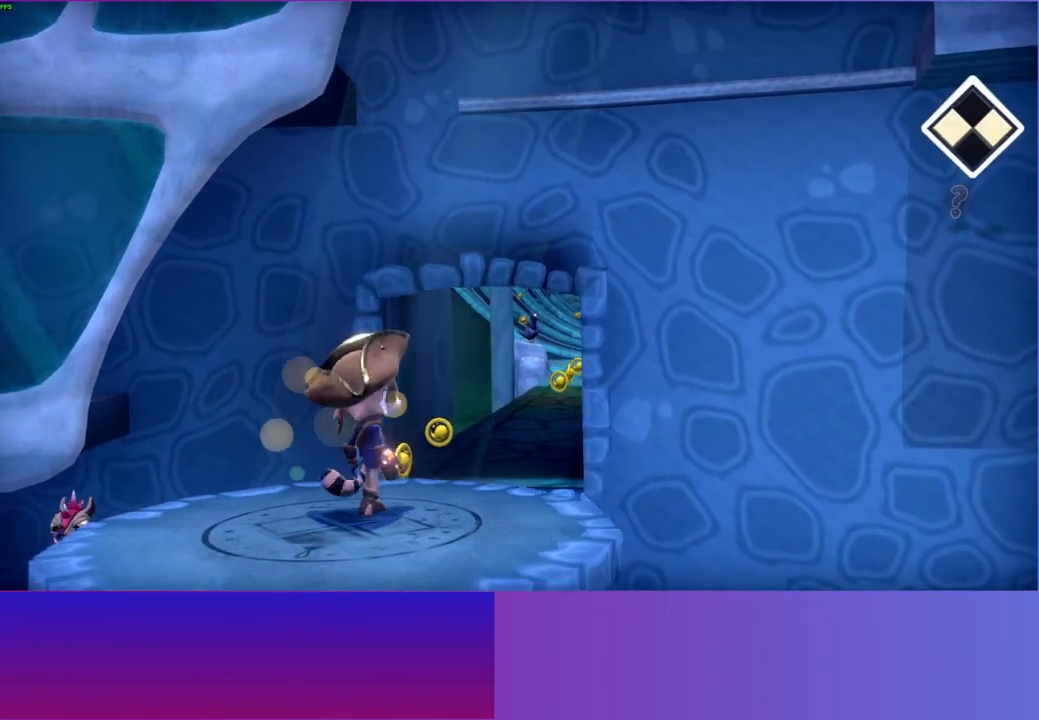
{"buttons": [], "left_stick": "up", "right_stick": "center", "events": []}
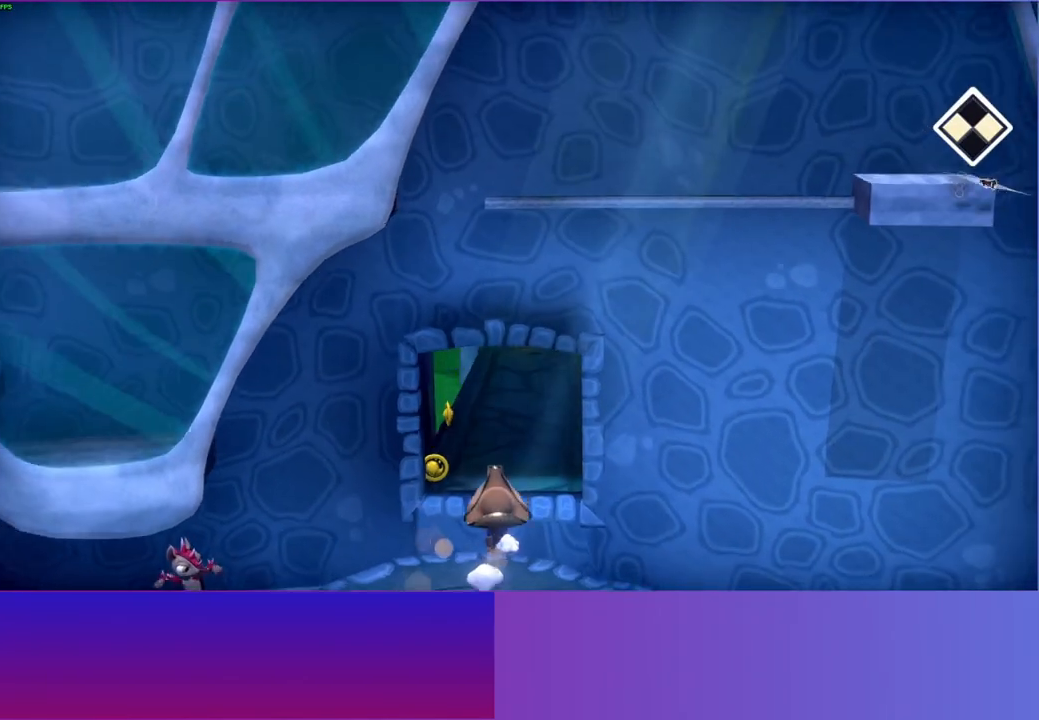
{"buttons": [], "left_stick": "up", "right_stick": "center", "events": [[200, "A", "down"], [300, "A", "up"]]}
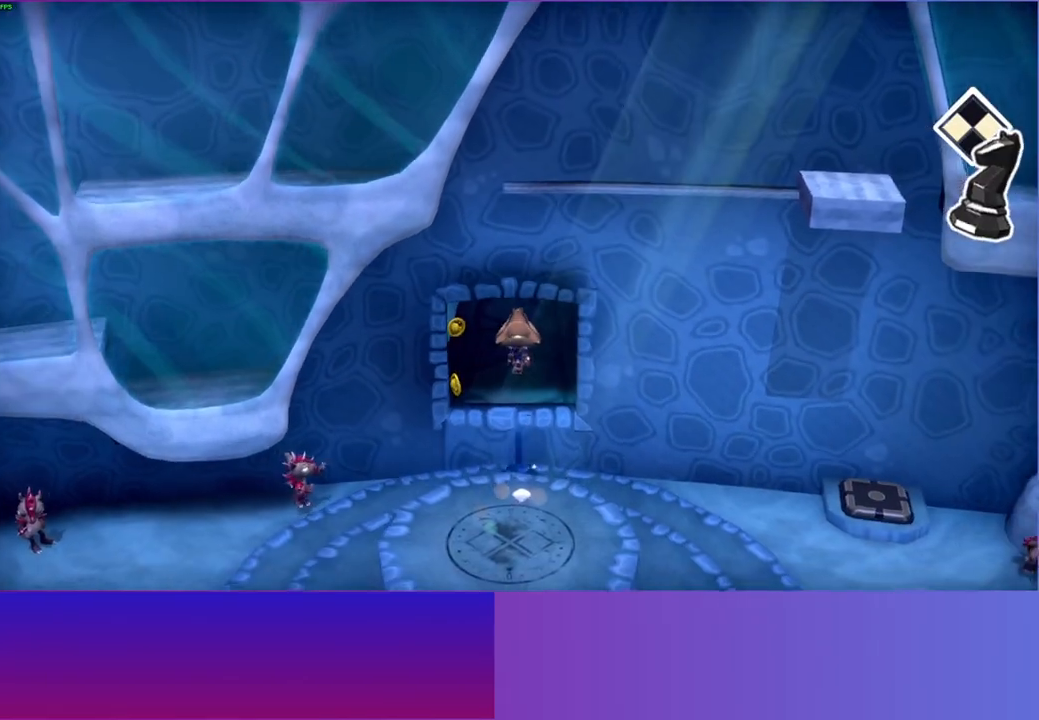
{"buttons": [], "left_stick": "up", "right_stick": "center", "events": [[250, "Y", "down"], [333, "Y", "up"]]}
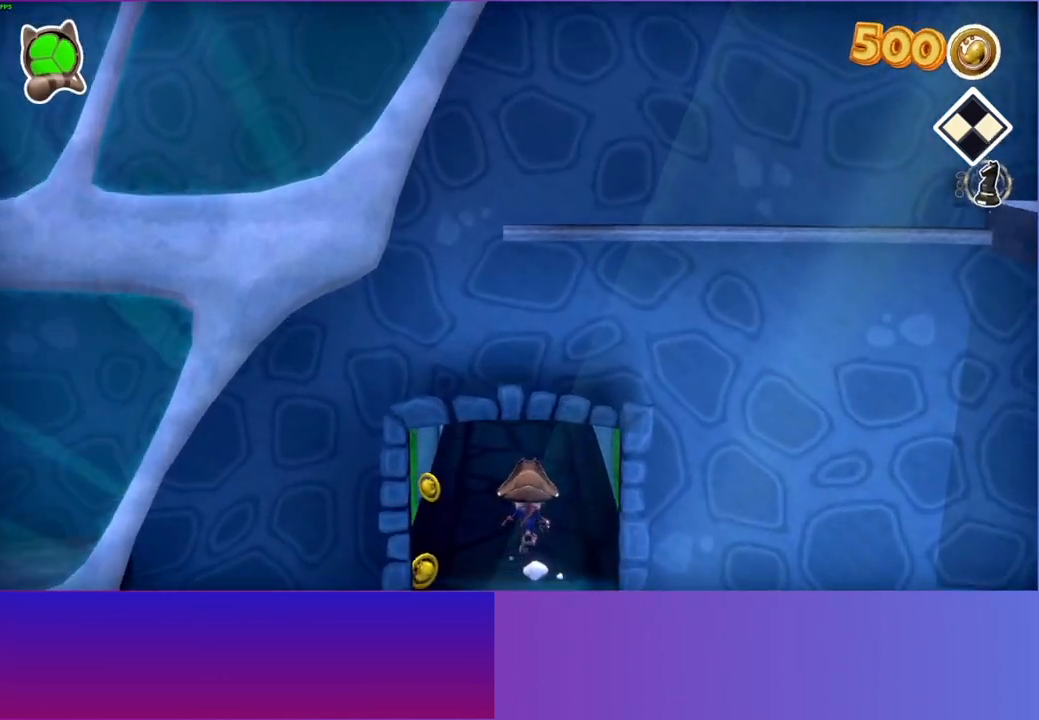
{"buttons": [], "left_stick": "up", "right_stick": "center", "events": []}
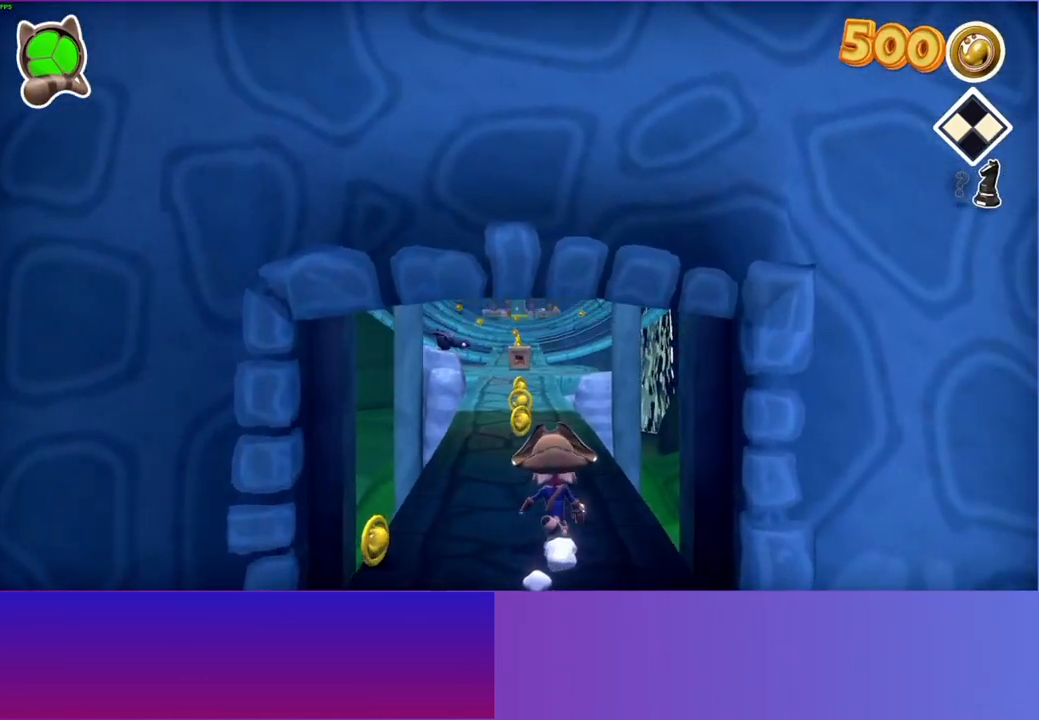
{"buttons": [], "left_stick": "up", "right_stick": "center", "events": []}
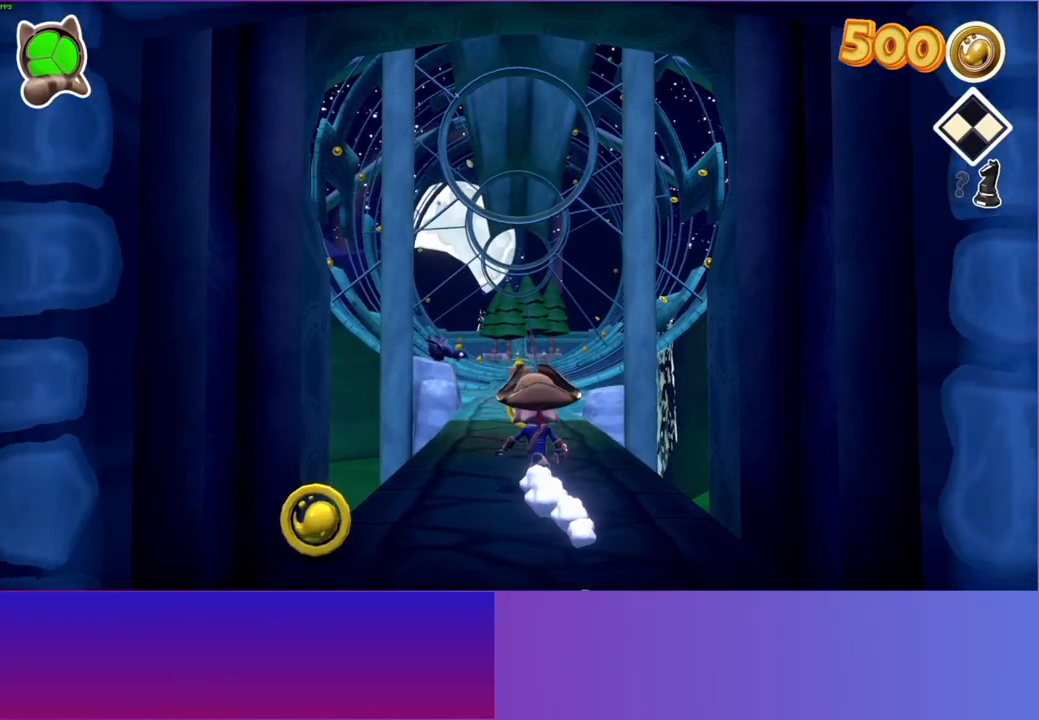
{"buttons": [], "left_stick": "up", "right_stick": "center", "events": []}
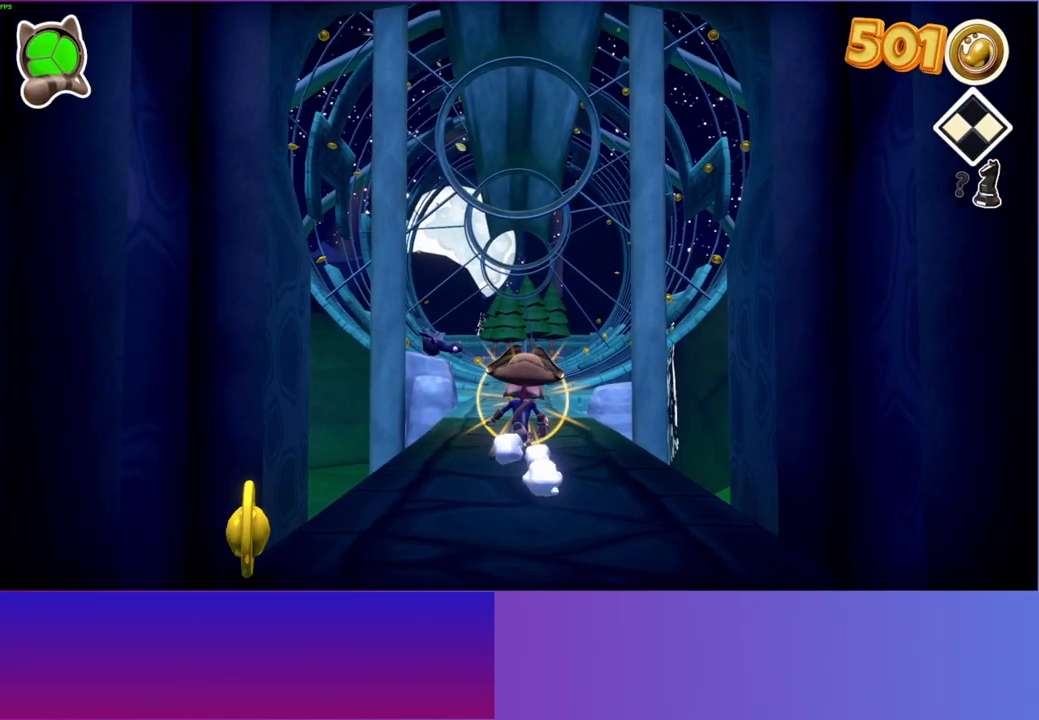
{"buttons": [], "left_stick": "up", "right_stick": "center", "events": []}
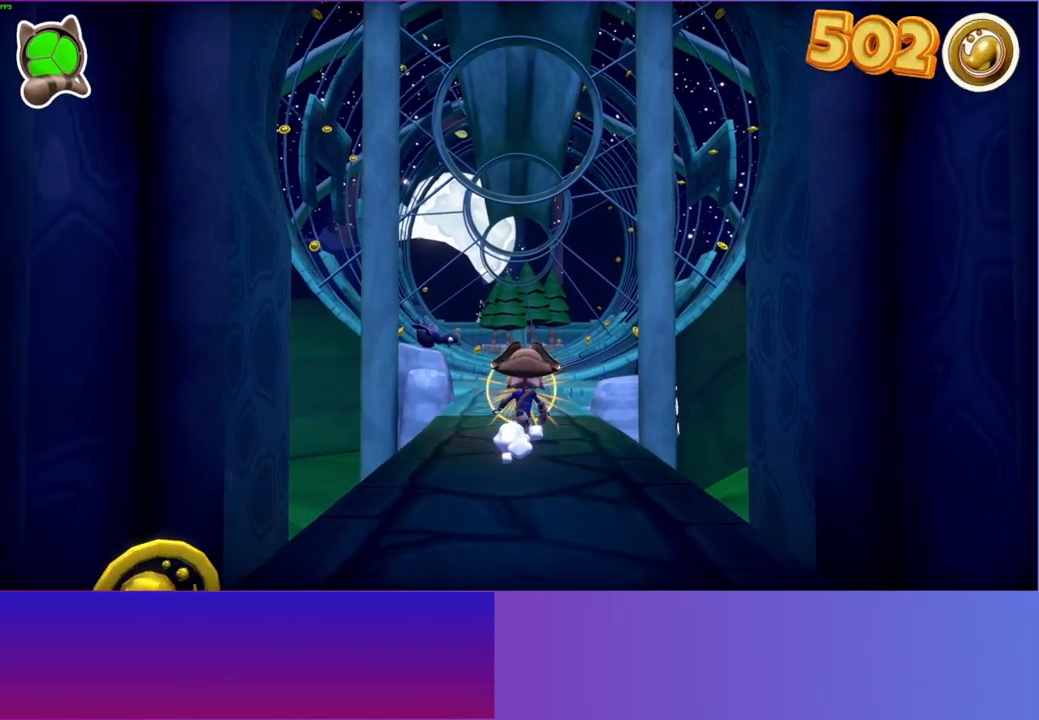
{"buttons": [], "left_stick": "up", "right_stick": "center", "events": []}